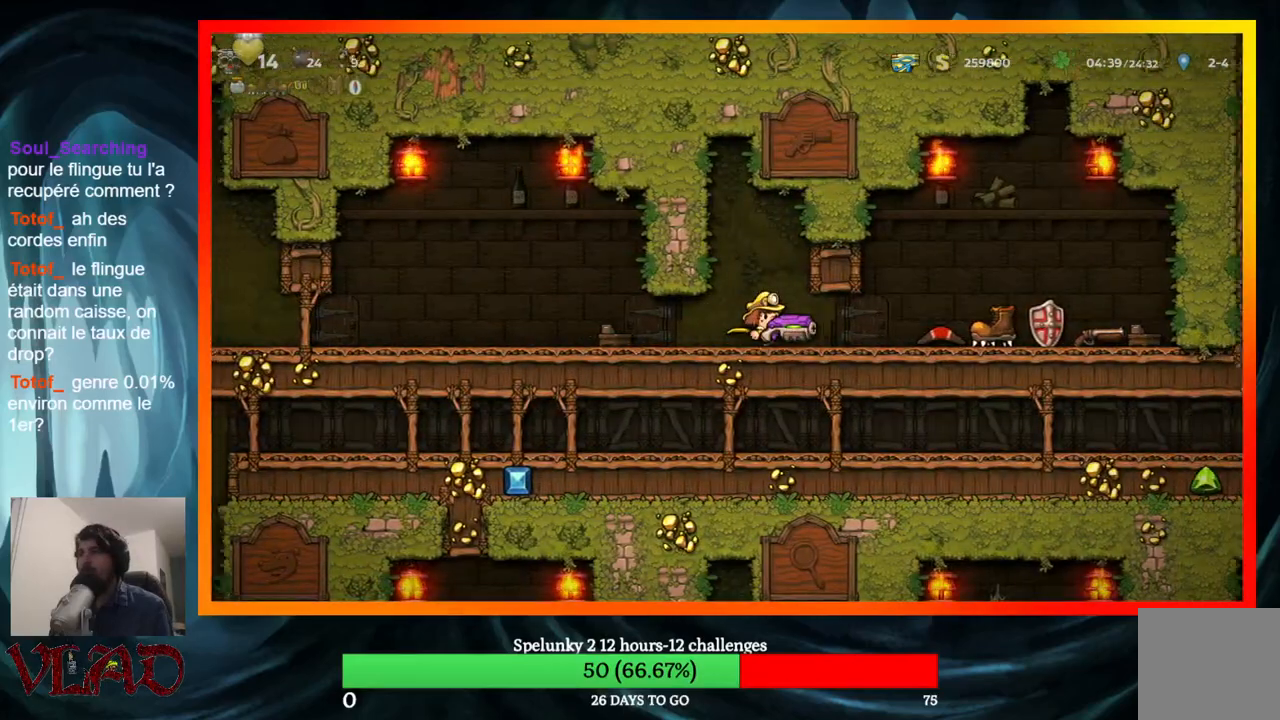
Gameplay with a controller (Xbox layout); each line is a JSON object with the inputs held at the frame after it. "events" lists button and stick changes between this image and that frame as [ms after this image, input, new state], when the widget could be followed in between. Not read: L1 R1 left_stick right_stick.
{"buttons": ["DPAD_RIGHT"], "events": [[17, "DPAD_RIGHT", "up"], [250, "DPAD_RIGHT", "down"]]}
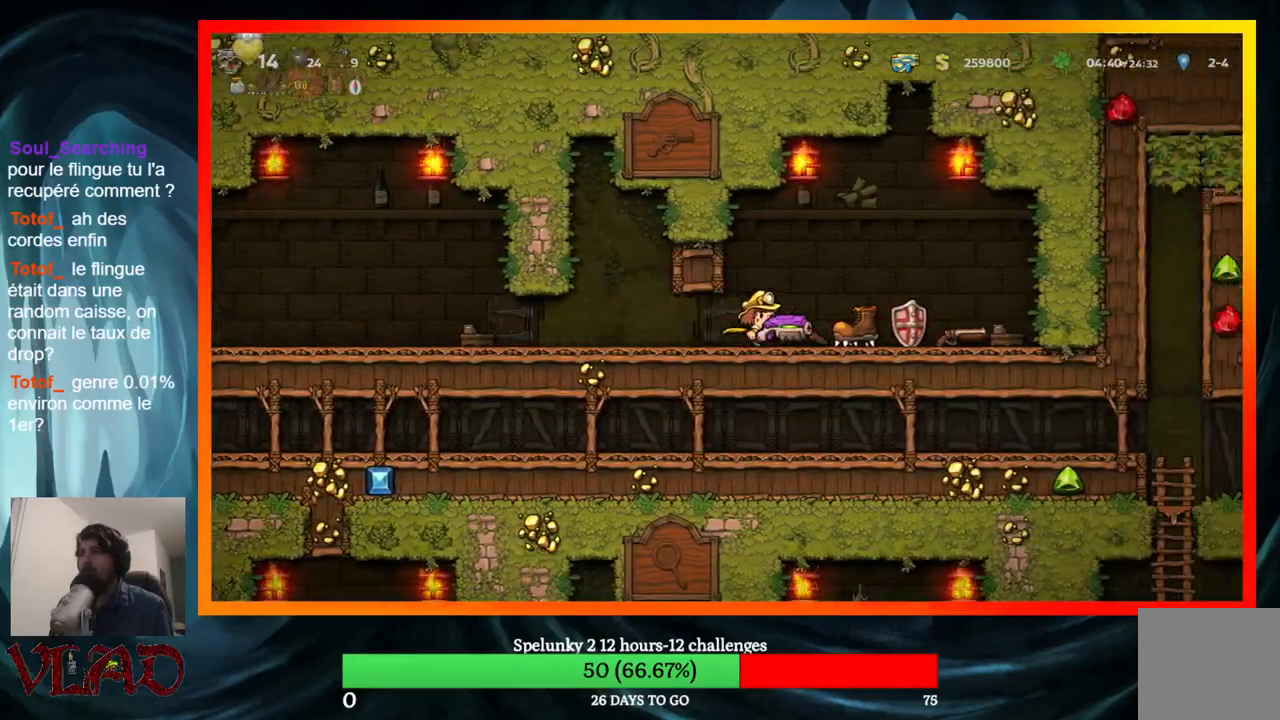
{"buttons": ["DPAD_LEFT"], "events": [[133, "DPAD_RIGHT", "up"], [167, "DPAD_LEFT", "down"]]}
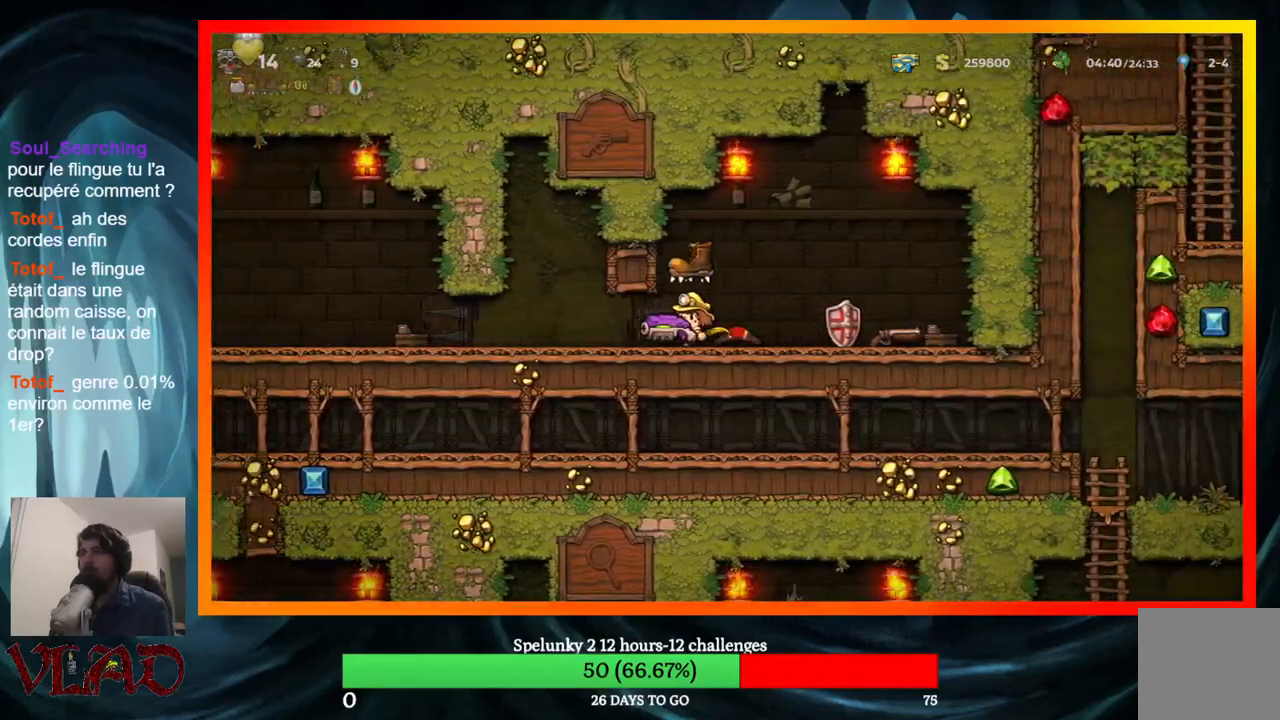
{"buttons": [], "events": [[167, "DPAD_LEFT", "up"], [267, "DPAD_LEFT", "down"], [467, "DPAD_LEFT", "up"]]}
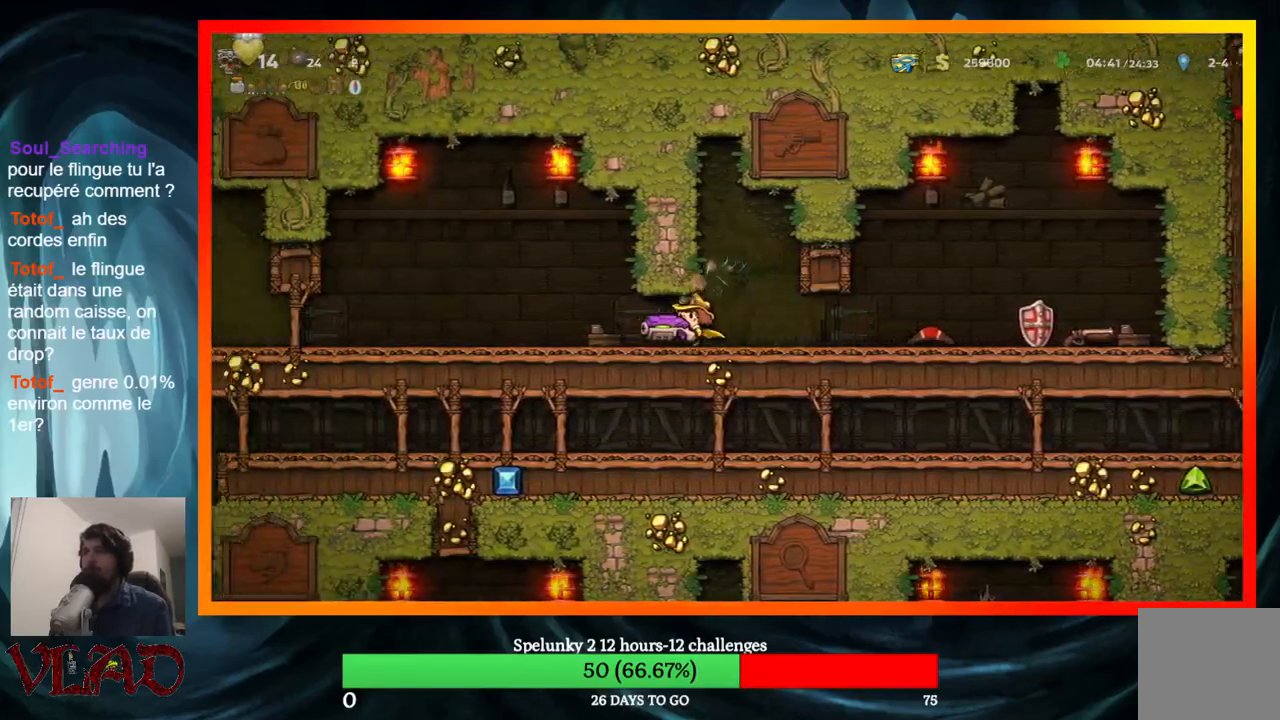
{"buttons": [], "events": [[17, "DPAD_RIGHT", "down"], [150, "DPAD_RIGHT", "up"], [350, "X", "down"], [483, "X", "up"]]}
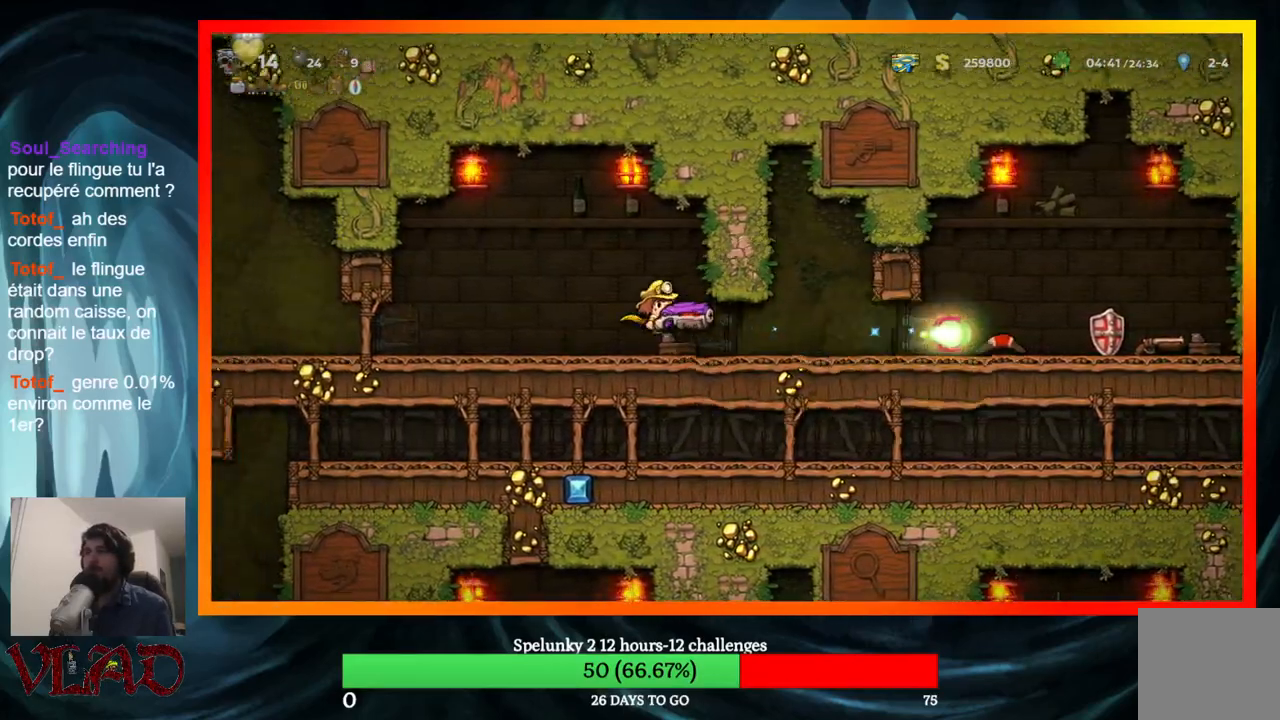
{"buttons": ["DPAD_RIGHT"], "events": [[33, "DPAD_LEFT", "down"], [250, "DPAD_LEFT", "up"], [317, "DPAD_RIGHT", "down"]]}
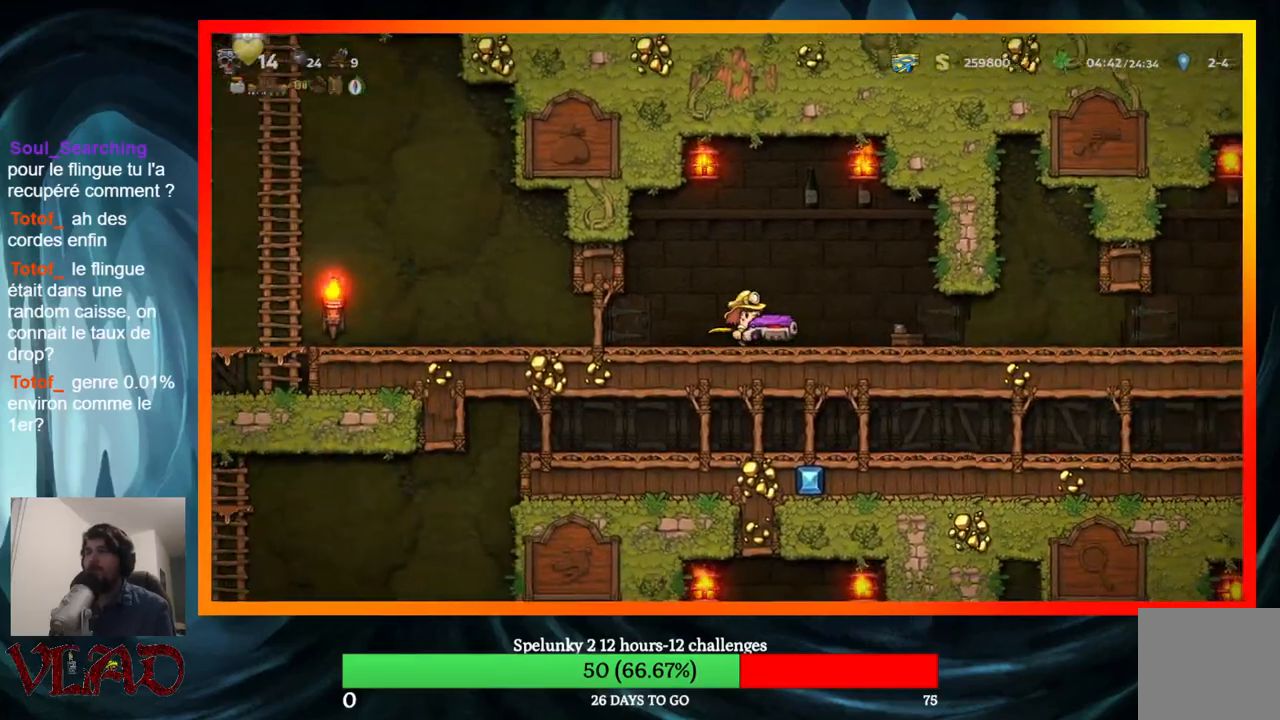
{"buttons": ["DPAD_RIGHT"], "events": []}
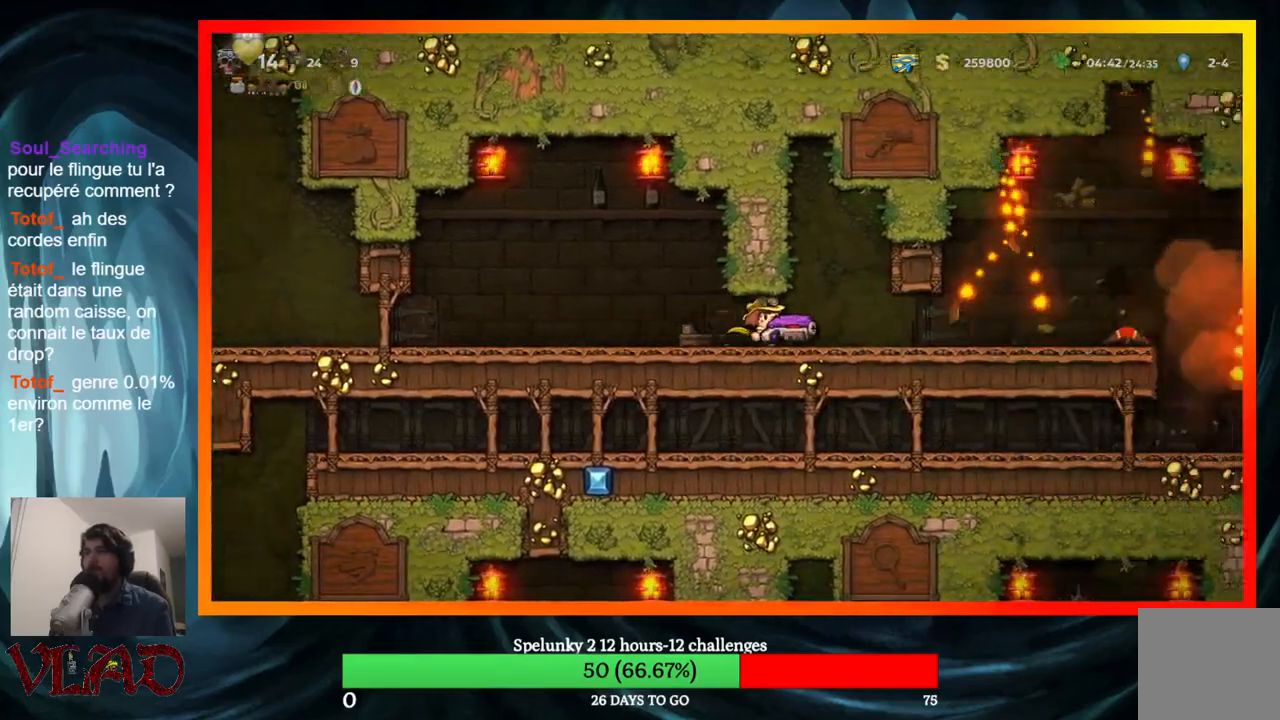
{"buttons": ["DPAD_RIGHT"], "events": []}
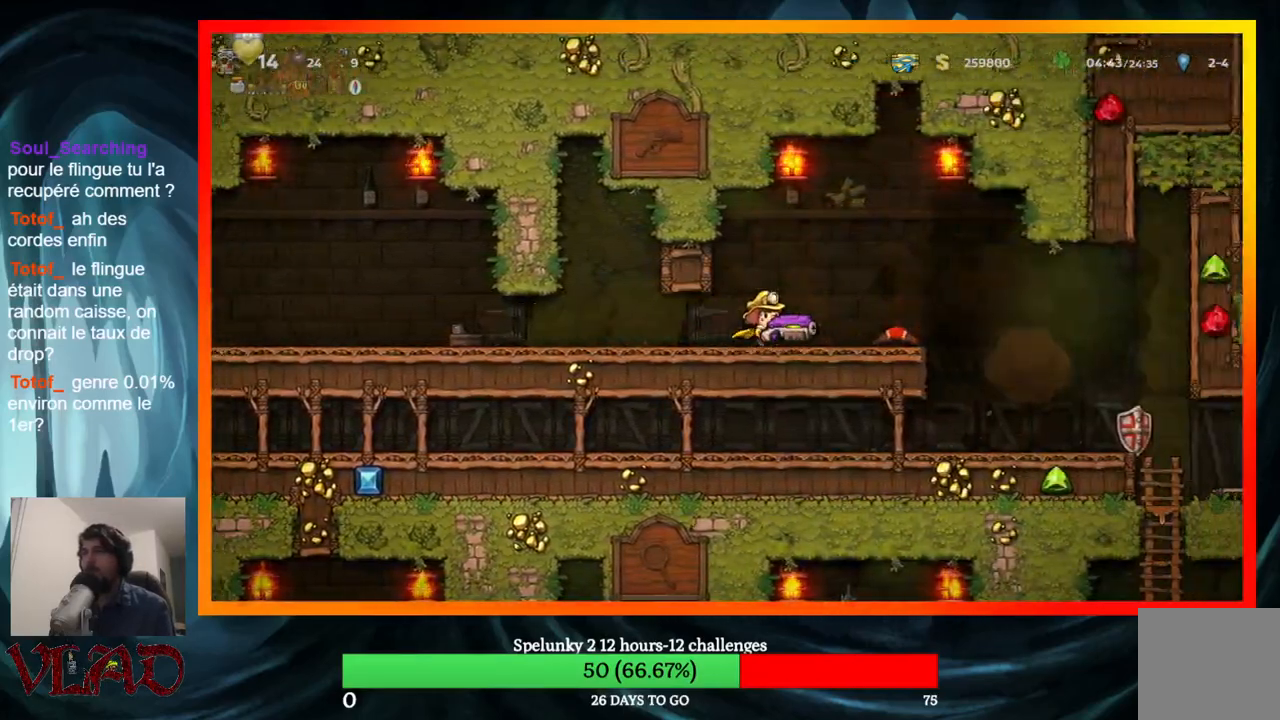
{"buttons": ["DPAD_RIGHT"], "events": [[67, "DPAD_RIGHT", "up"], [450, "DPAD_RIGHT", "down"]]}
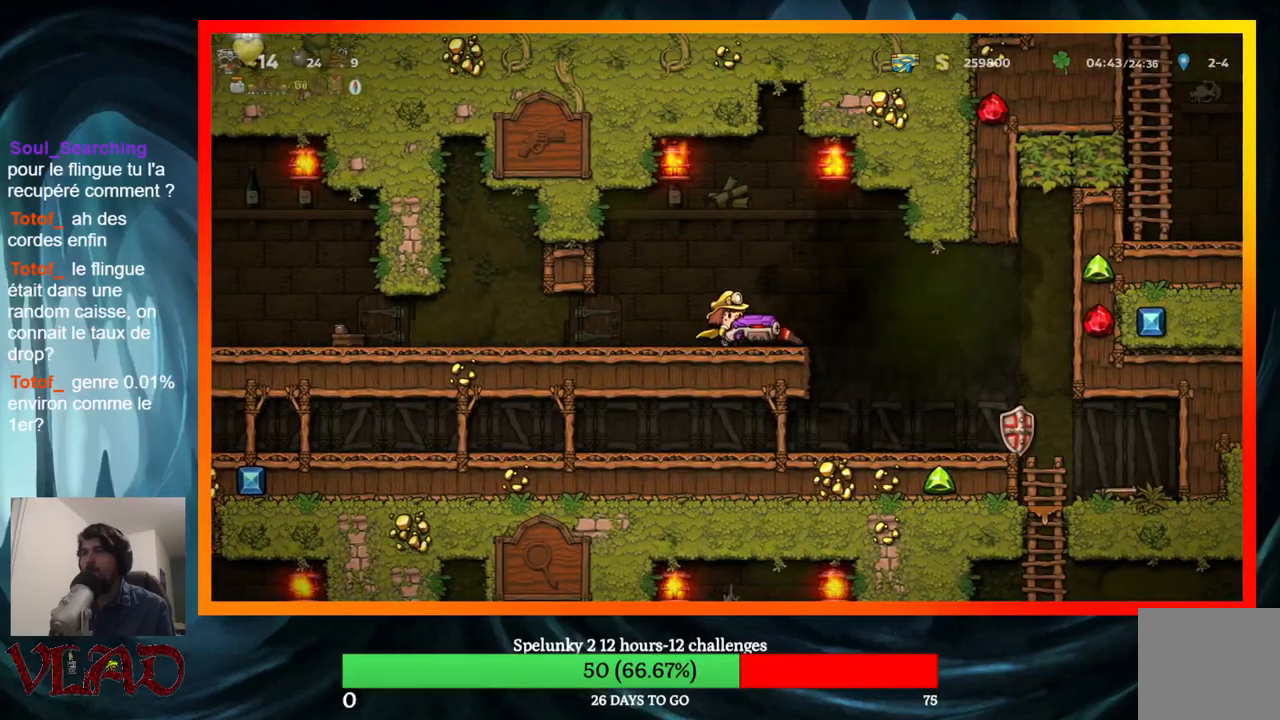
{"buttons": [], "events": [[33, "DPAD_RIGHT", "up"], [317, "DPAD_RIGHT", "down"], [383, "DPAD_RIGHT", "up"]]}
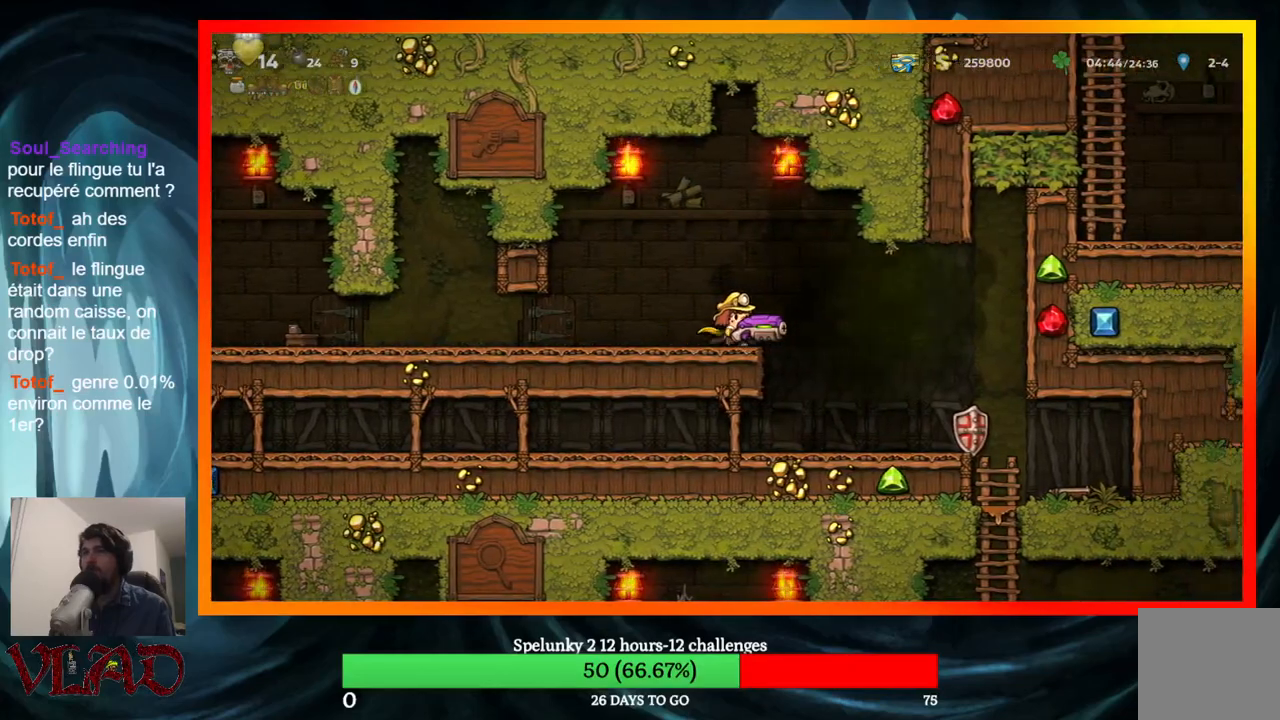
{"buttons": [], "events": [[333, "X", "down"], [483, "X", "up"]]}
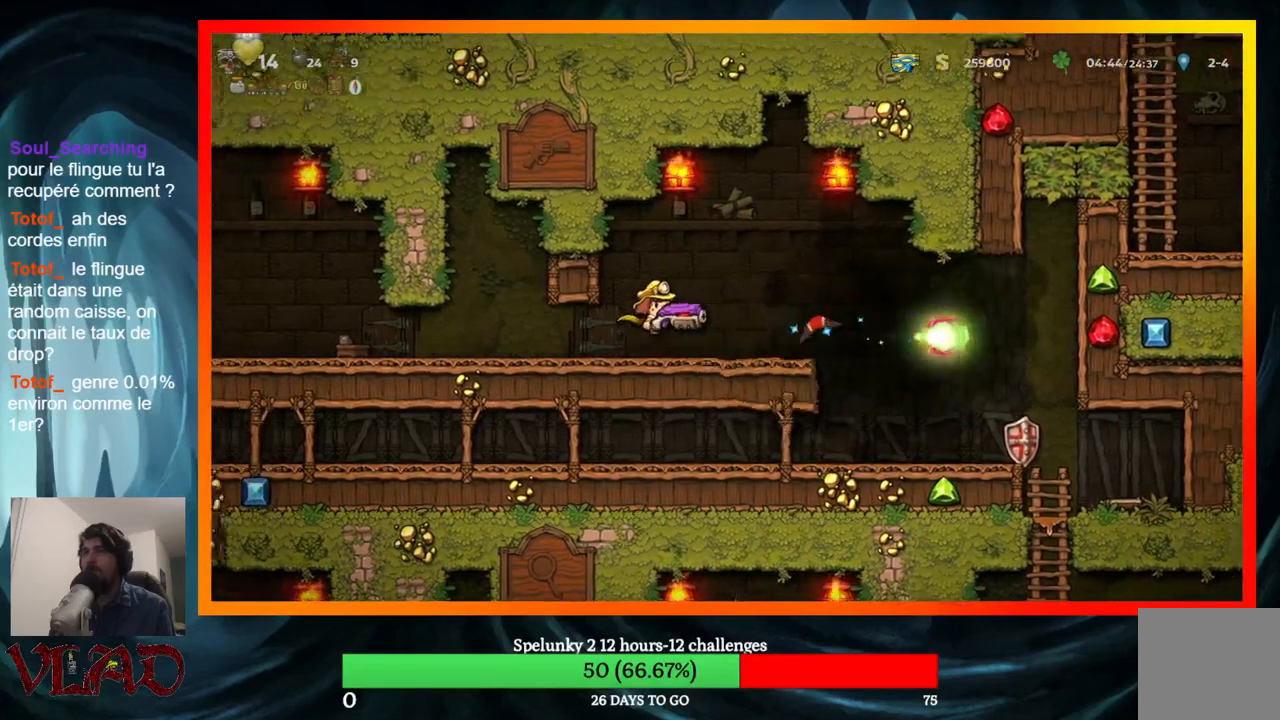
{"buttons": ["DPAD_RIGHT"], "events": [[300, "DPAD_RIGHT", "down"]]}
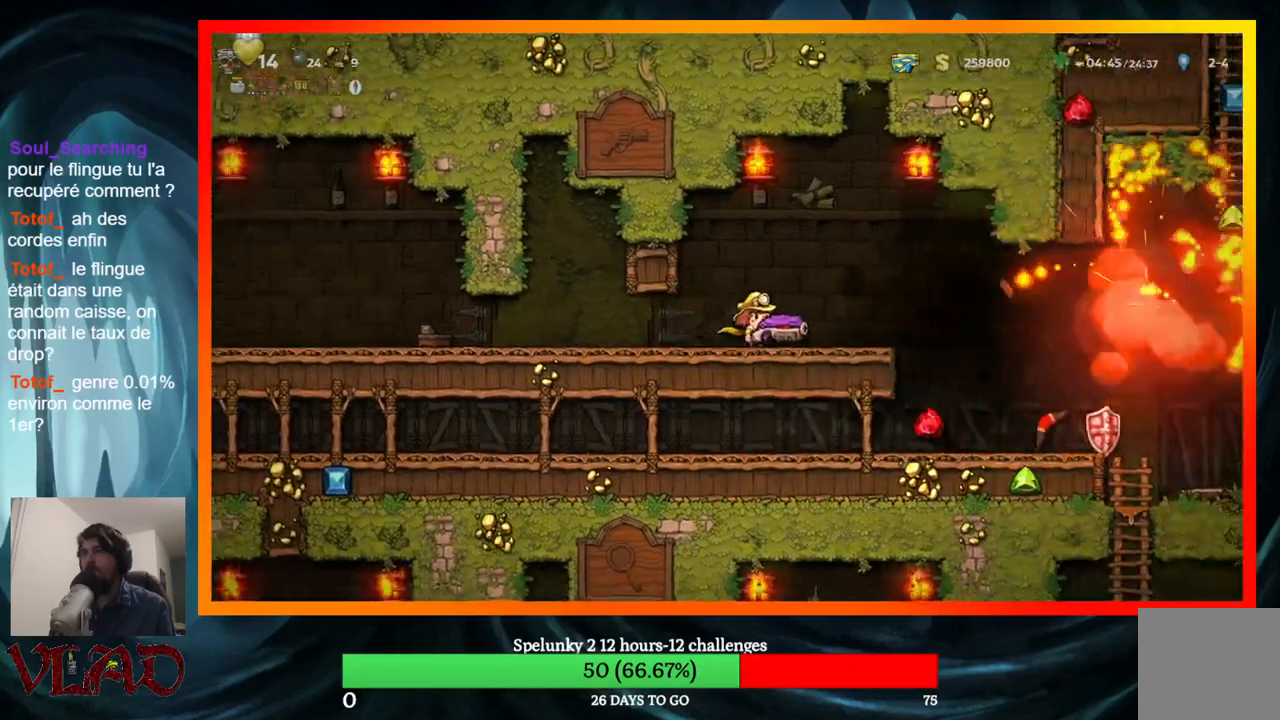
{"buttons": [], "events": [[350, "DPAD_RIGHT", "up"]]}
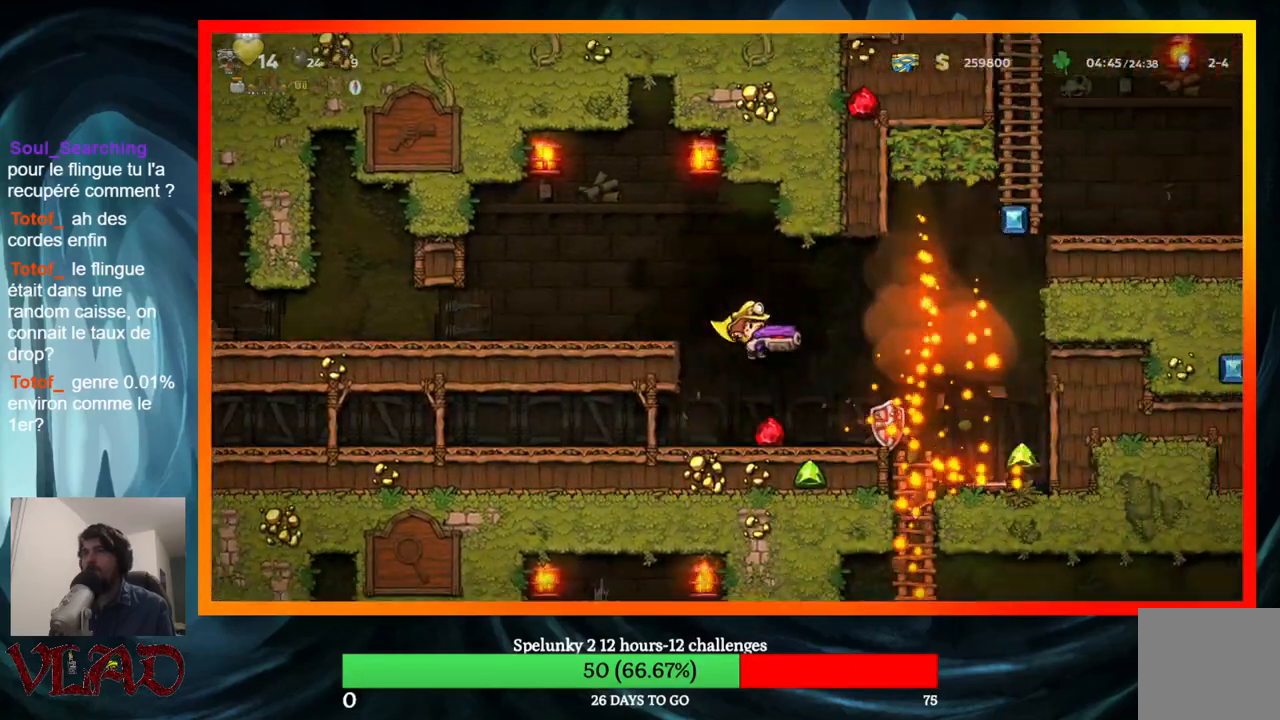
{"buttons": ["DPAD_RIGHT"], "events": [[83, "DPAD_RIGHT", "down"]]}
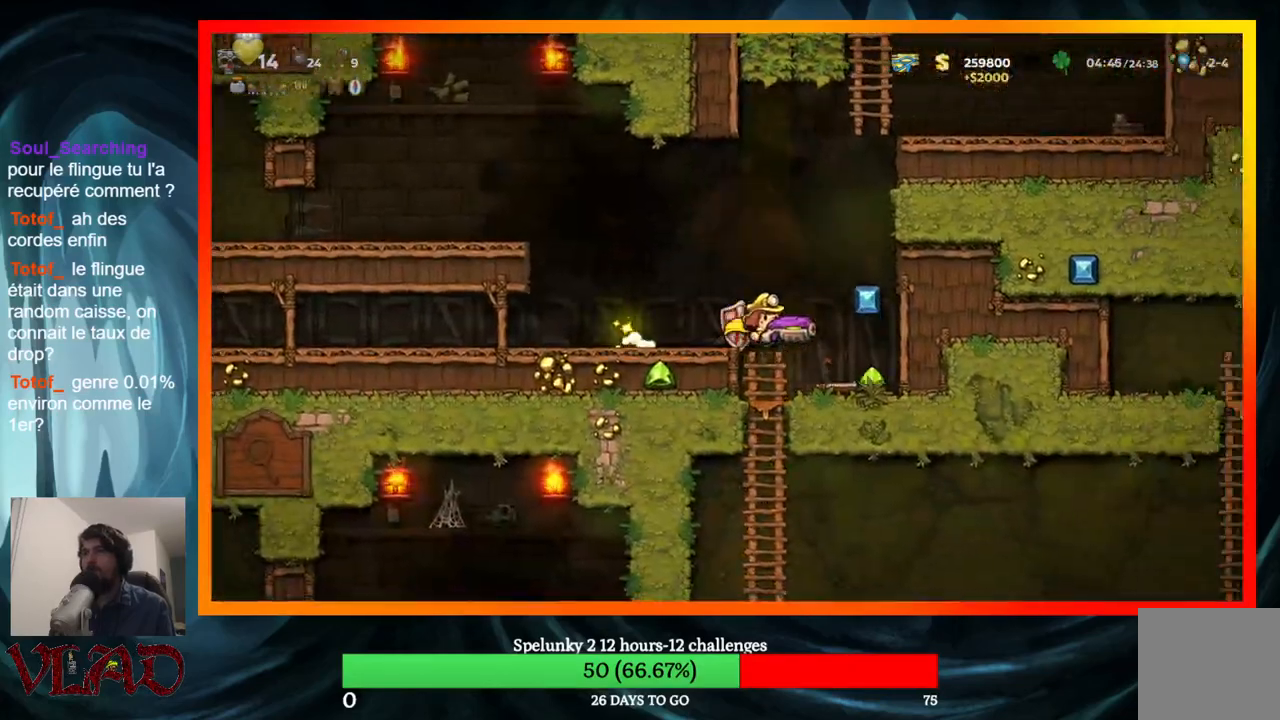
{"buttons": ["DPAD_LEFT"], "events": [[150, "DPAD_RIGHT", "up"], [500, "DPAD_LEFT", "down"]]}
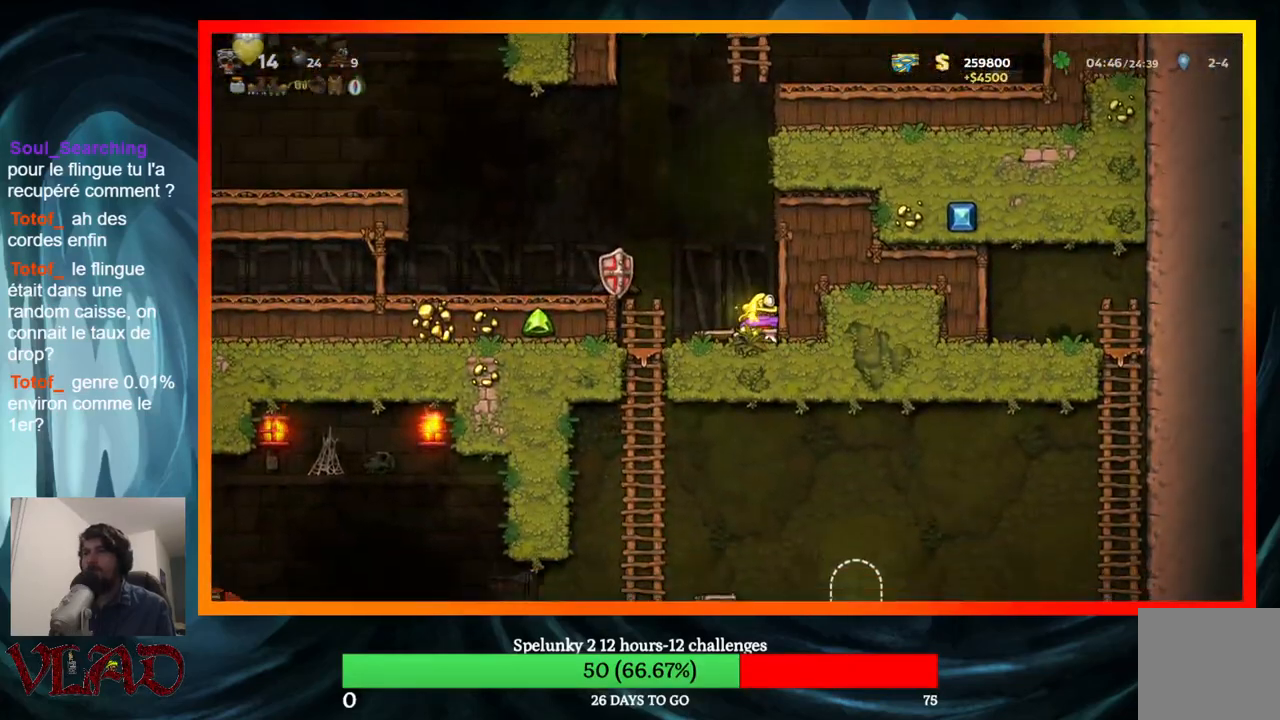
{"buttons": ["DPAD_RIGHT"], "events": [[67, "A", "down"], [250, "A", "up"], [450, "DPAD_LEFT", "up"], [500, "DPAD_RIGHT", "down"]]}
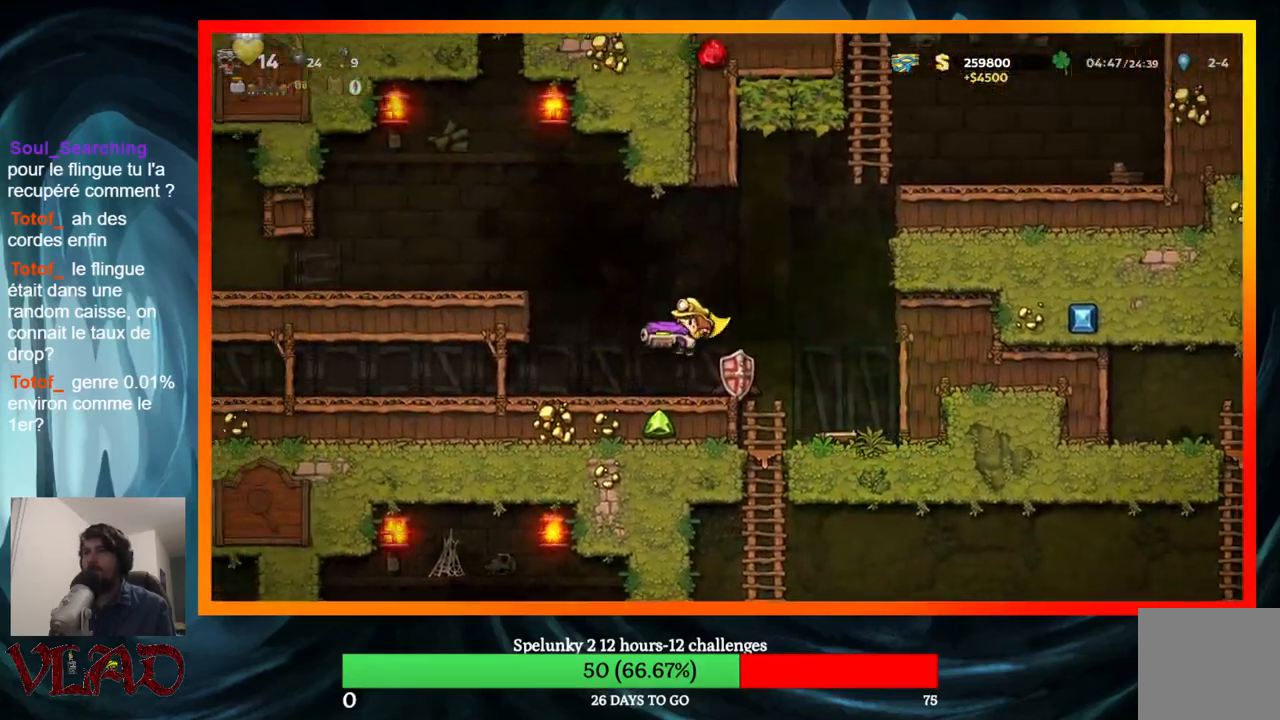
{"buttons": ["A", "X"], "events": [[83, "DPAD_RIGHT", "up"], [217, "A", "down"], [417, "X", "down"]]}
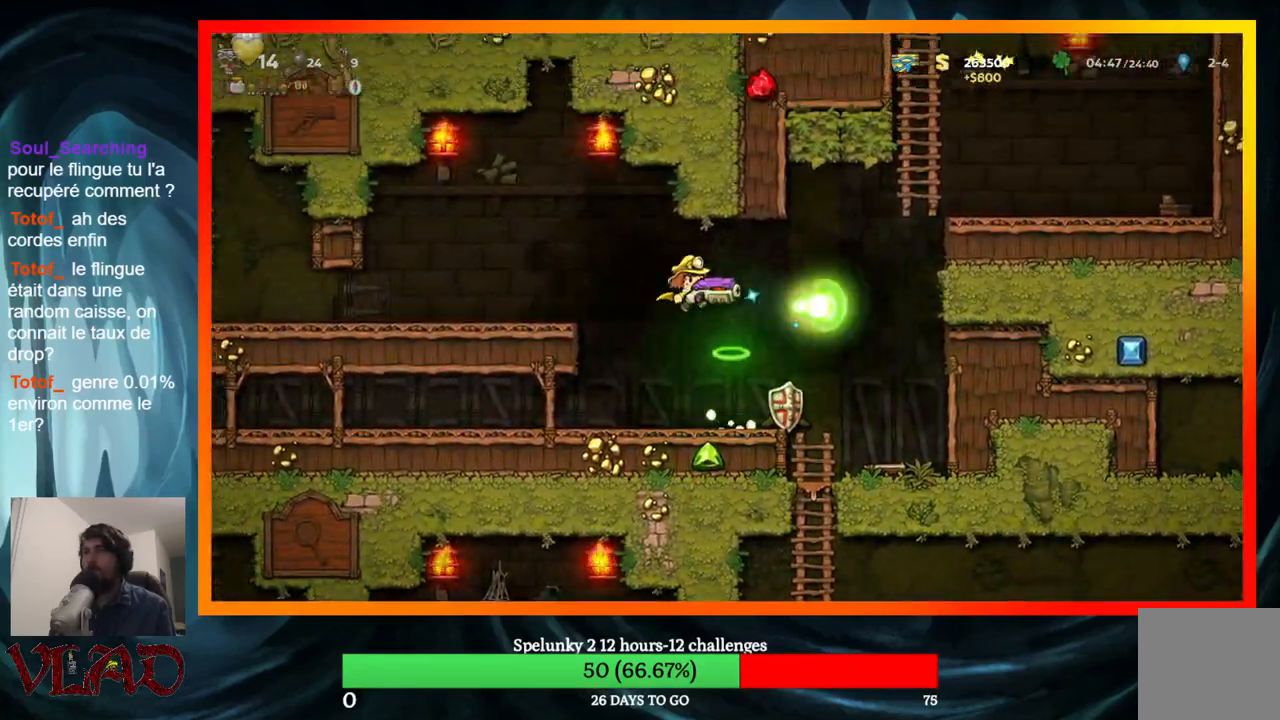
{"buttons": ["DPAD_RIGHT"], "events": [[83, "A", "up"], [83, "X", "up"], [233, "DPAD_RIGHT", "down"]]}
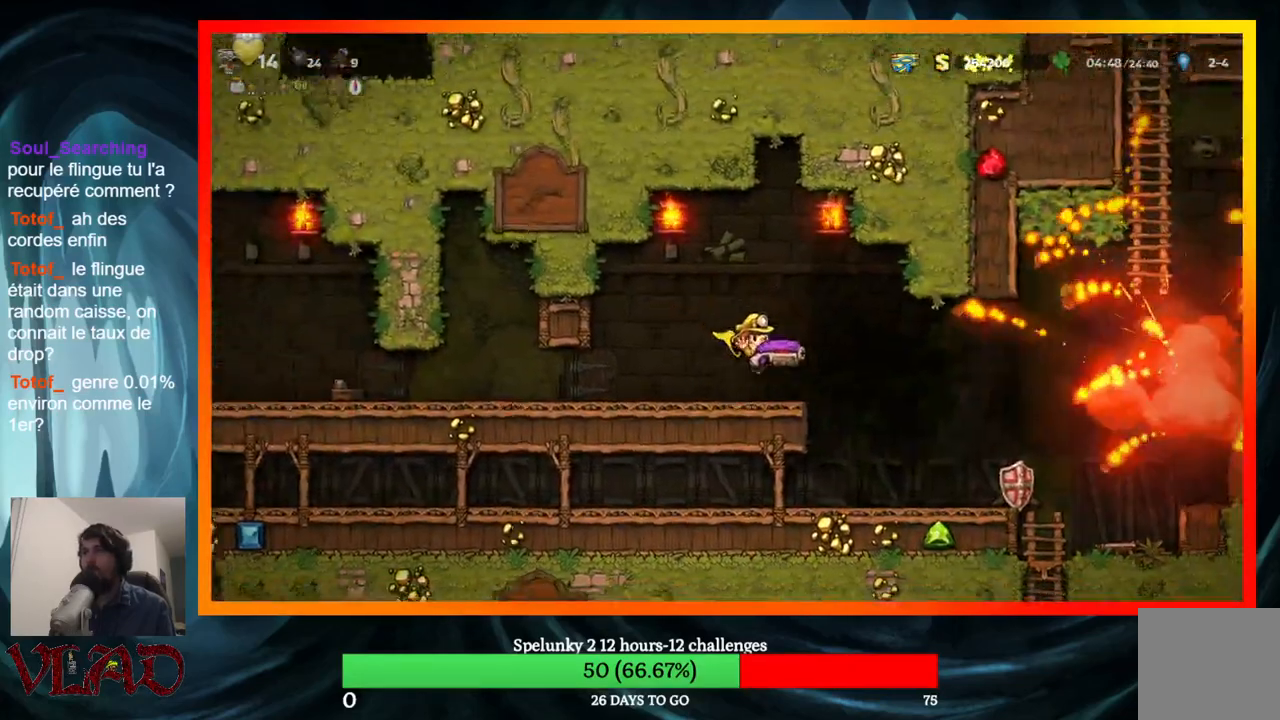
{"buttons": ["DPAD_RIGHT"], "events": [[217, "DPAD_RIGHT", "up"], [467, "DPAD_RIGHT", "down"]]}
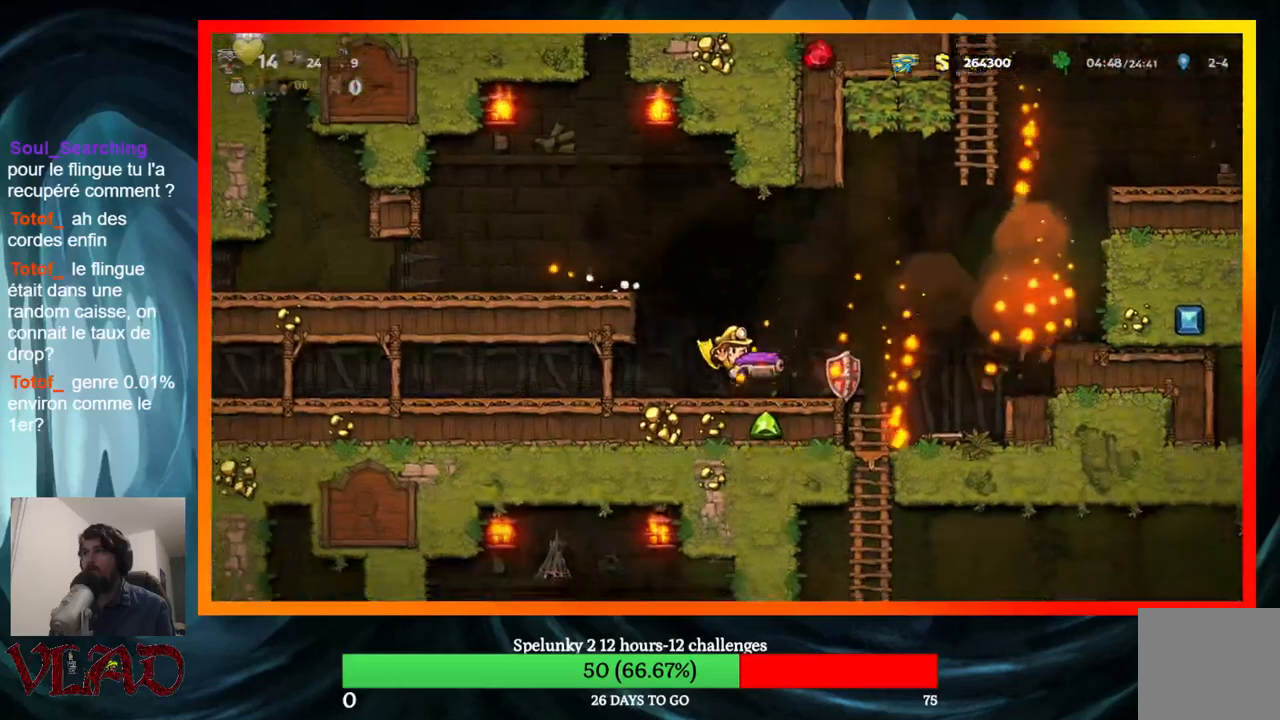
{"buttons": [], "events": [[67, "DPAD_RIGHT", "up"]]}
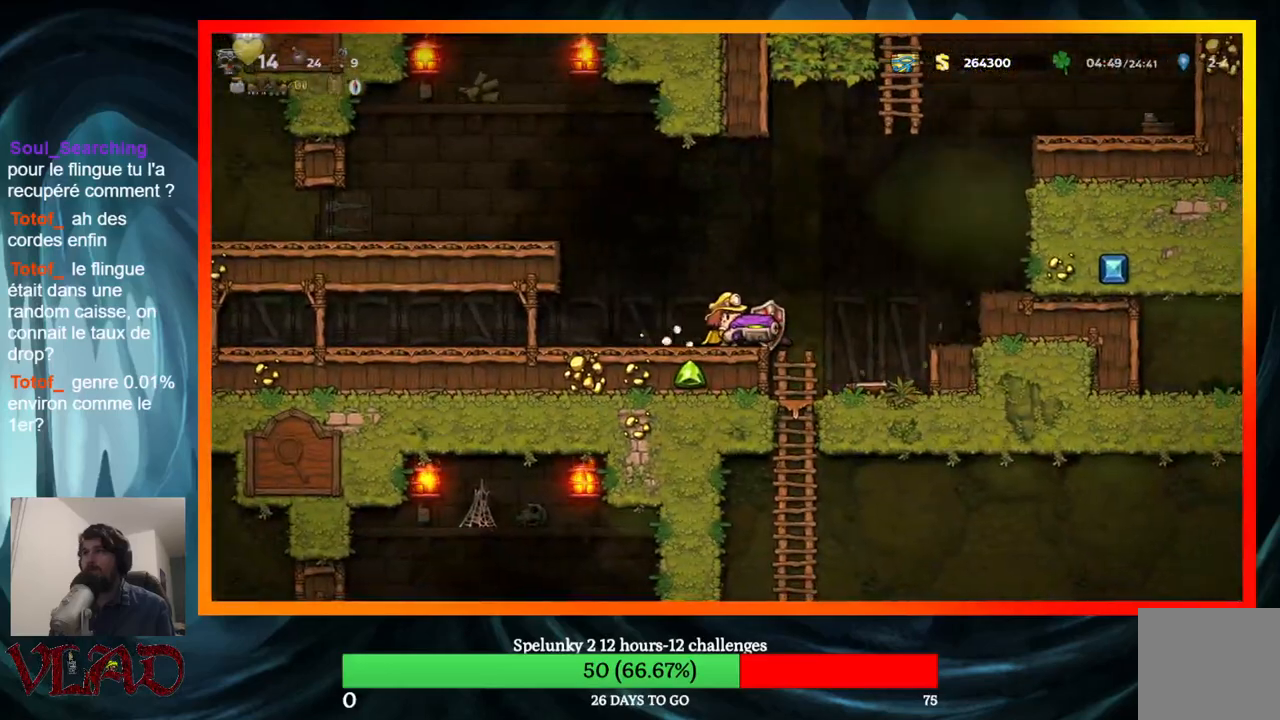
{"buttons": [], "events": []}
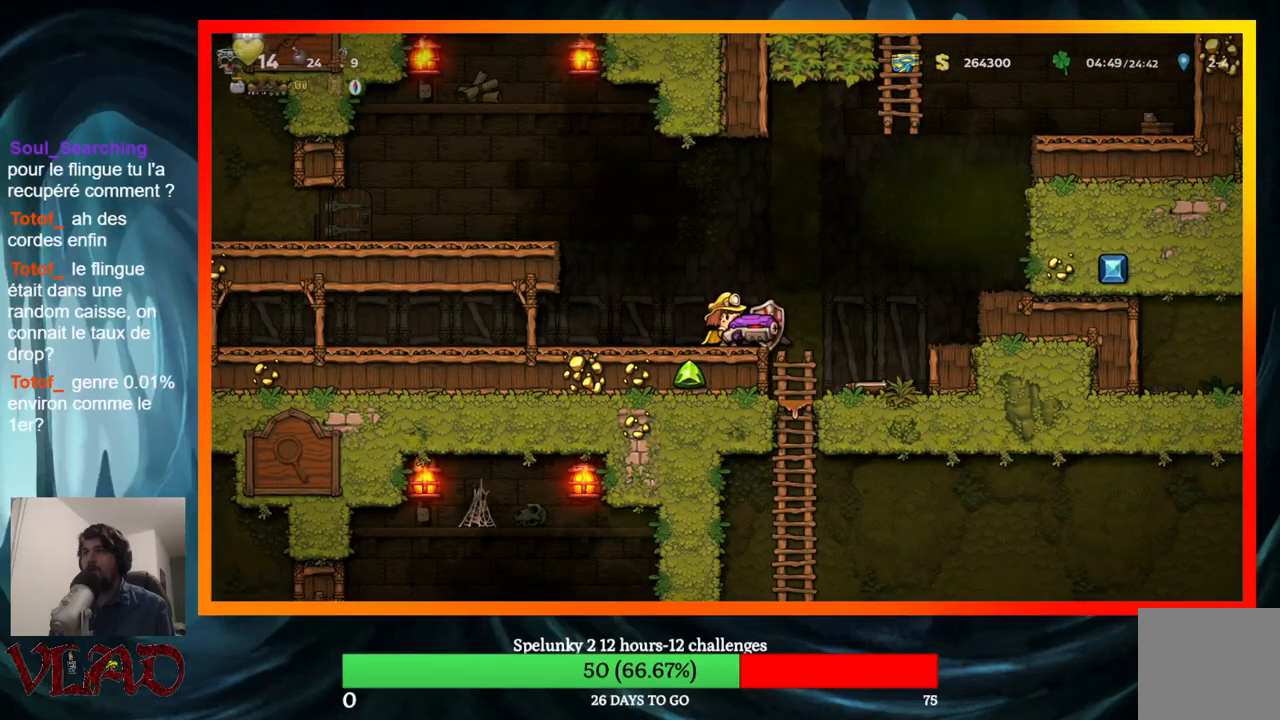
{"buttons": ["A"], "events": [[383, "A", "down"]]}
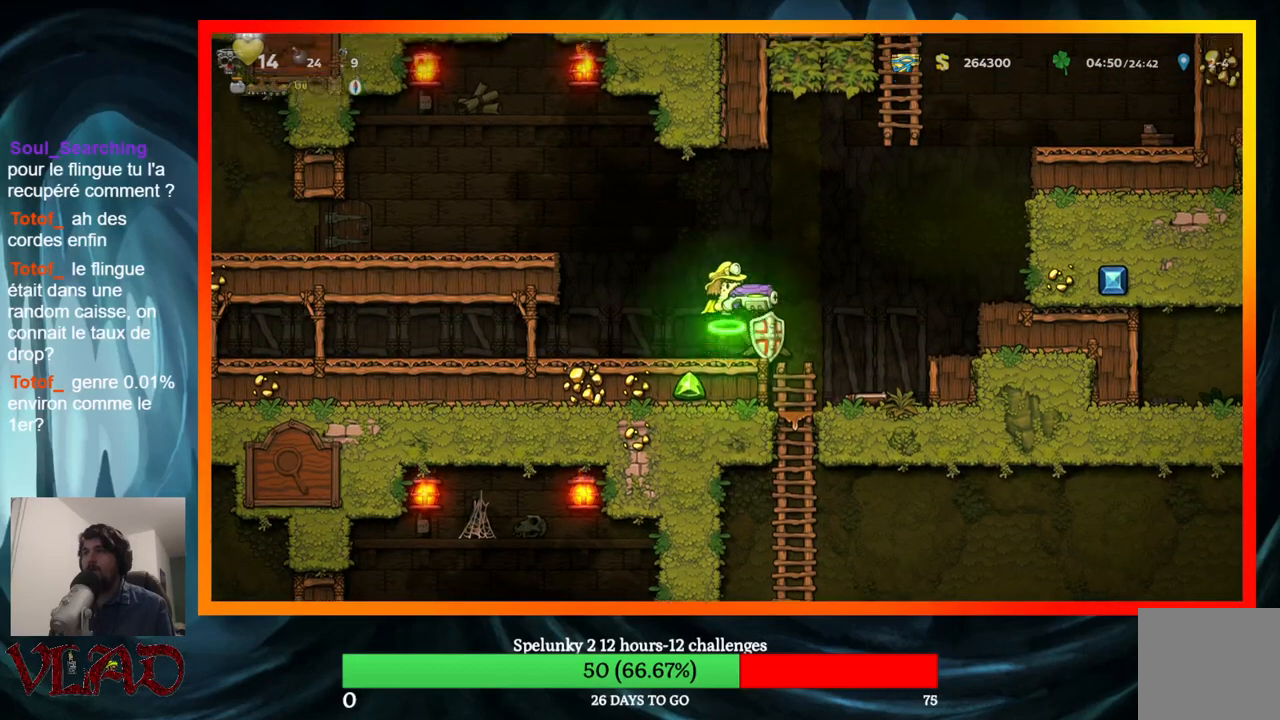
{"buttons": ["DPAD_RIGHT"], "events": [[33, "X", "down"], [233, "A", "up"], [250, "X", "up"], [350, "DPAD_RIGHT", "down"]]}
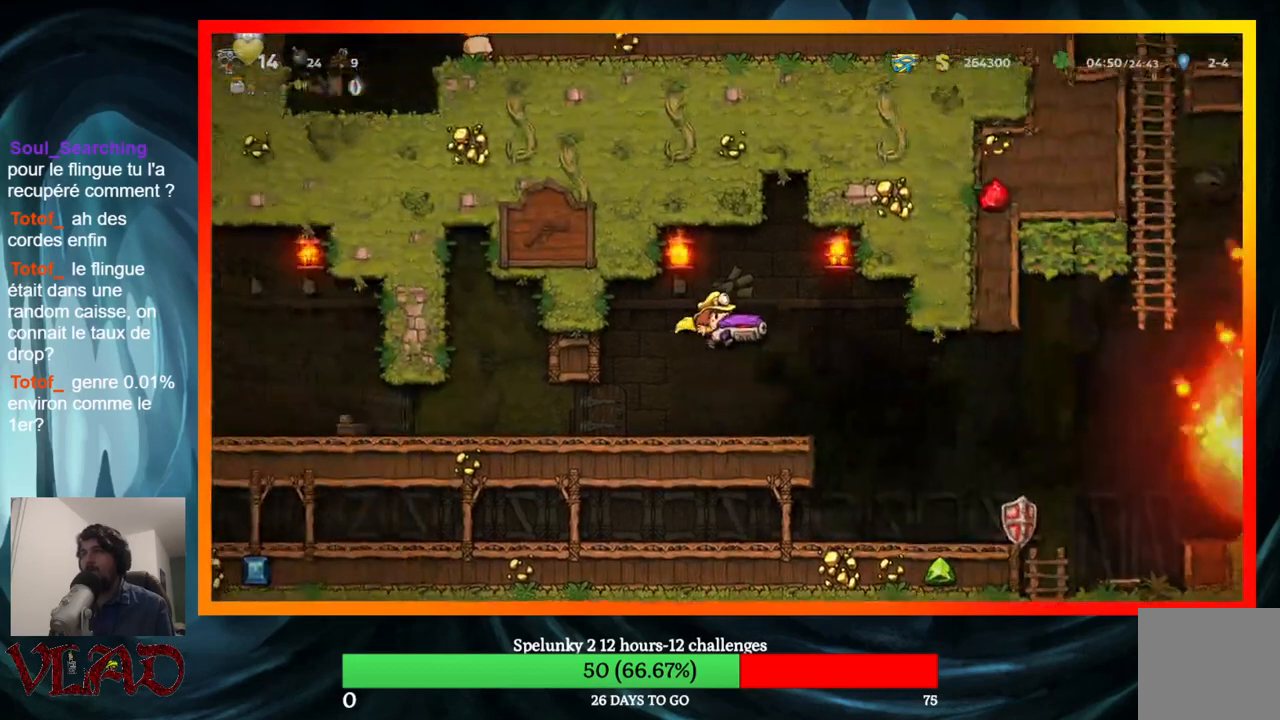
{"buttons": ["DPAD_RIGHT"], "events": []}
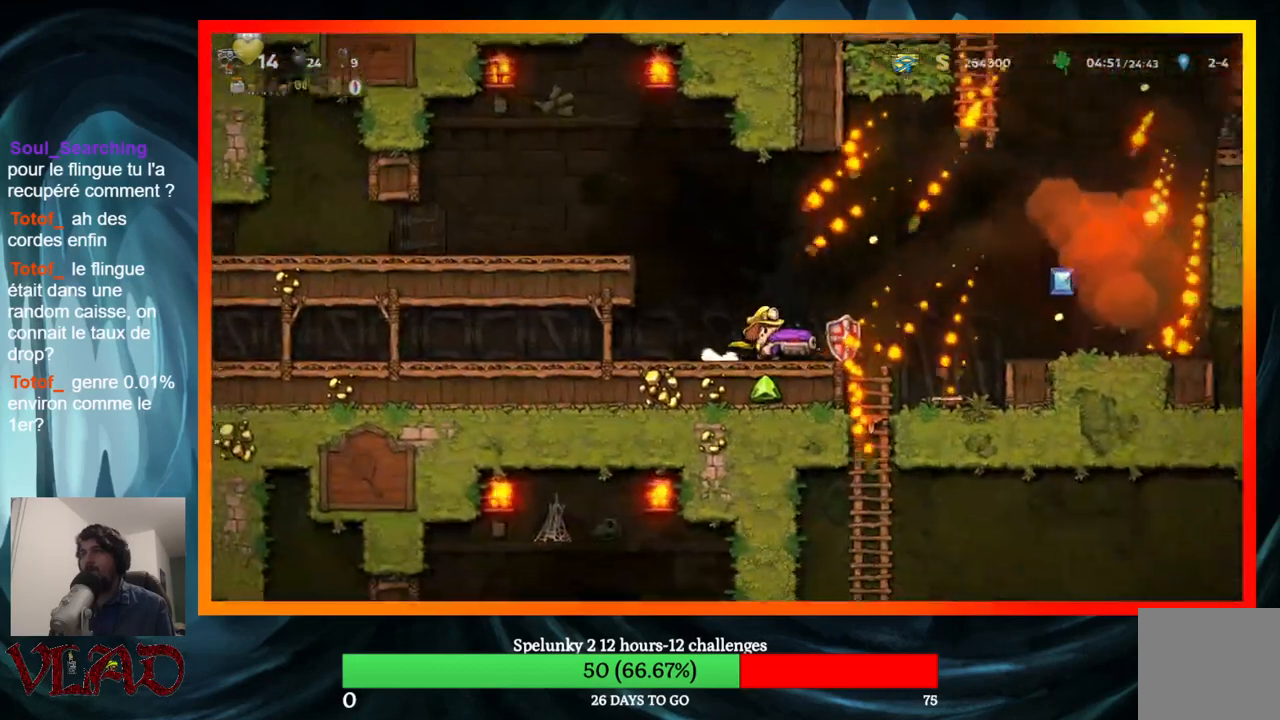
{"buttons": [], "events": [[67, "A", "down"], [183, "A", "up"], [500, "DPAD_RIGHT", "up"]]}
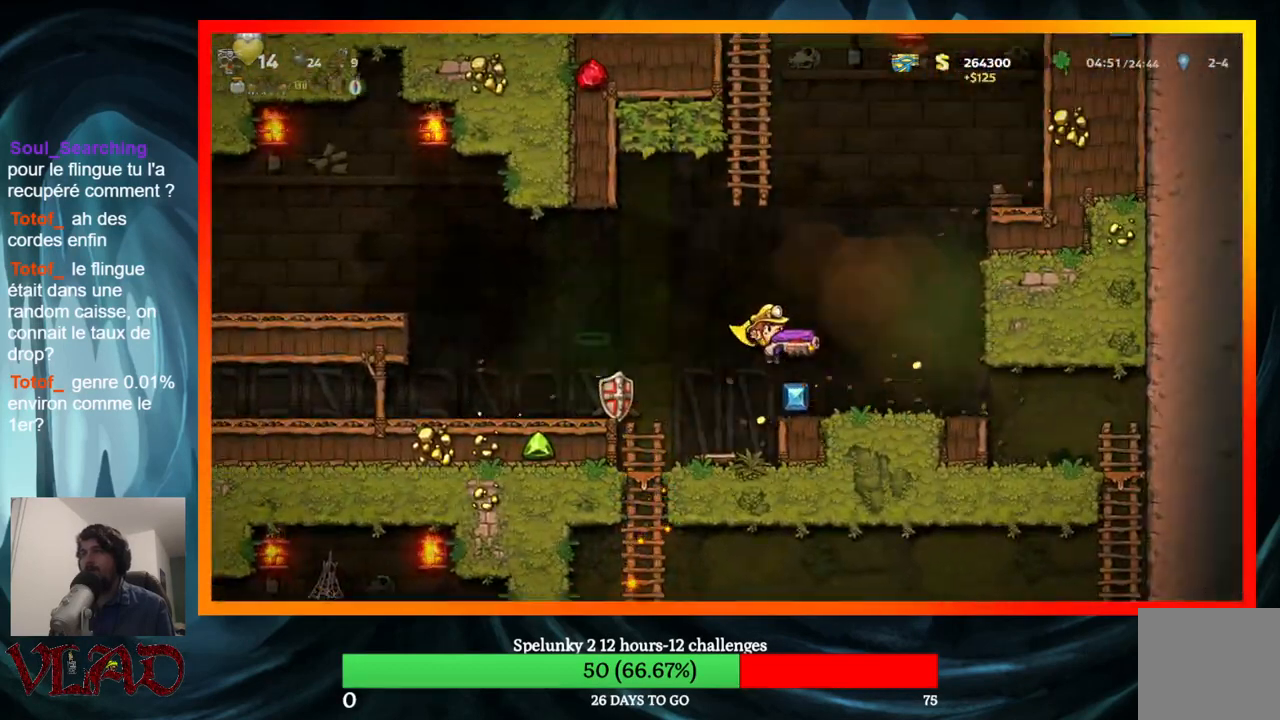
{"buttons": ["DPAD_DOWN"], "events": [[33, "DPAD_LEFT", "down"], [417, "DPAD_LEFT", "up"], [483, "DPAD_DOWN", "down"]]}
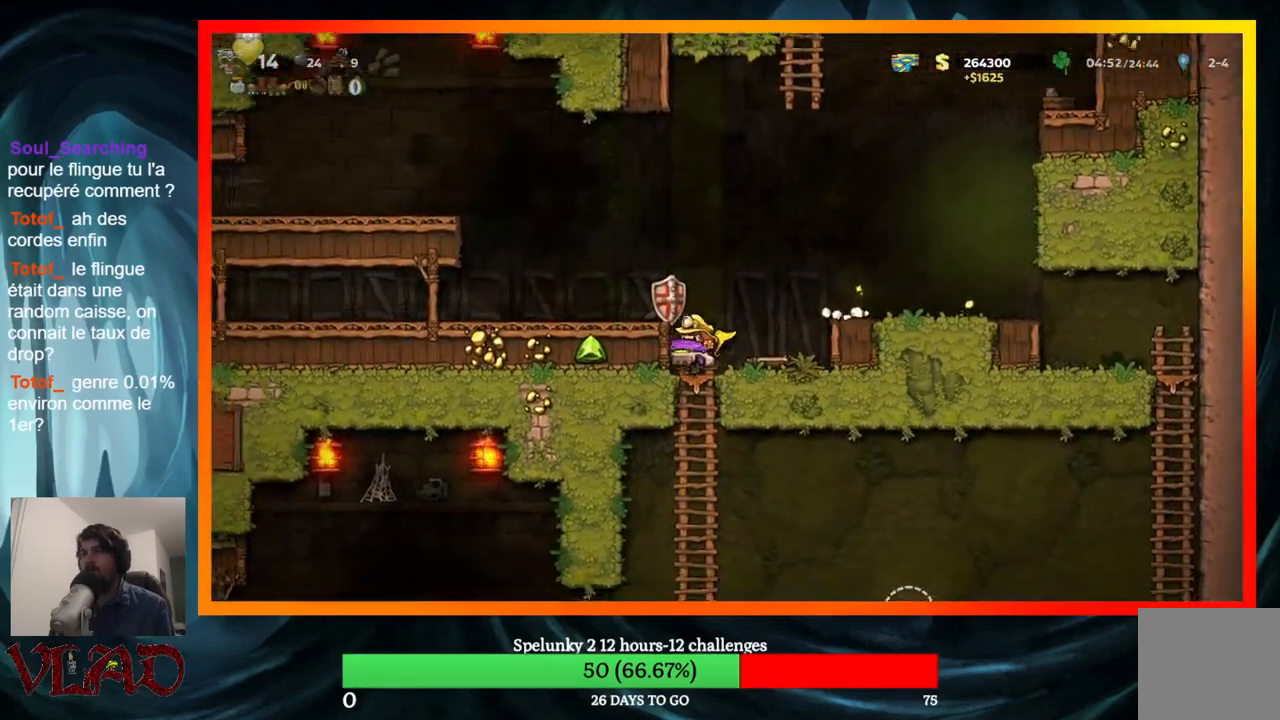
{"buttons": ["DPAD_DOWN"], "events": [[117, "A", "down"], [283, "DPAD_DOWN", "up"], [300, "A", "up"], [367, "DPAD_UP", "down"], [400, "DPAD_LEFT", "down"], [467, "DPAD_UP", "up"], [483, "DPAD_DOWN", "down"], [500, "DPAD_LEFT", "up"]]}
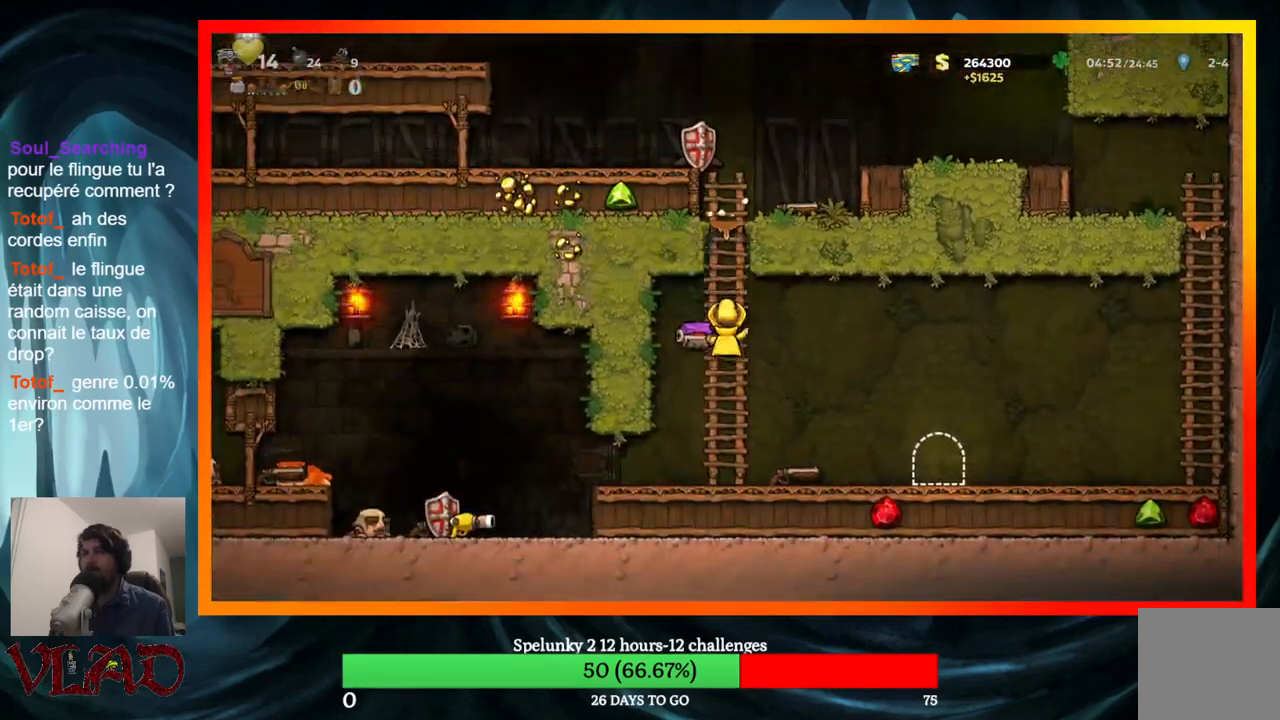
{"buttons": ["DPAD_RIGHT"], "events": [[33, "A", "down"], [133, "DPAD_DOWN", "up"], [133, "DPAD_RIGHT", "down"], [167, "A", "up"]]}